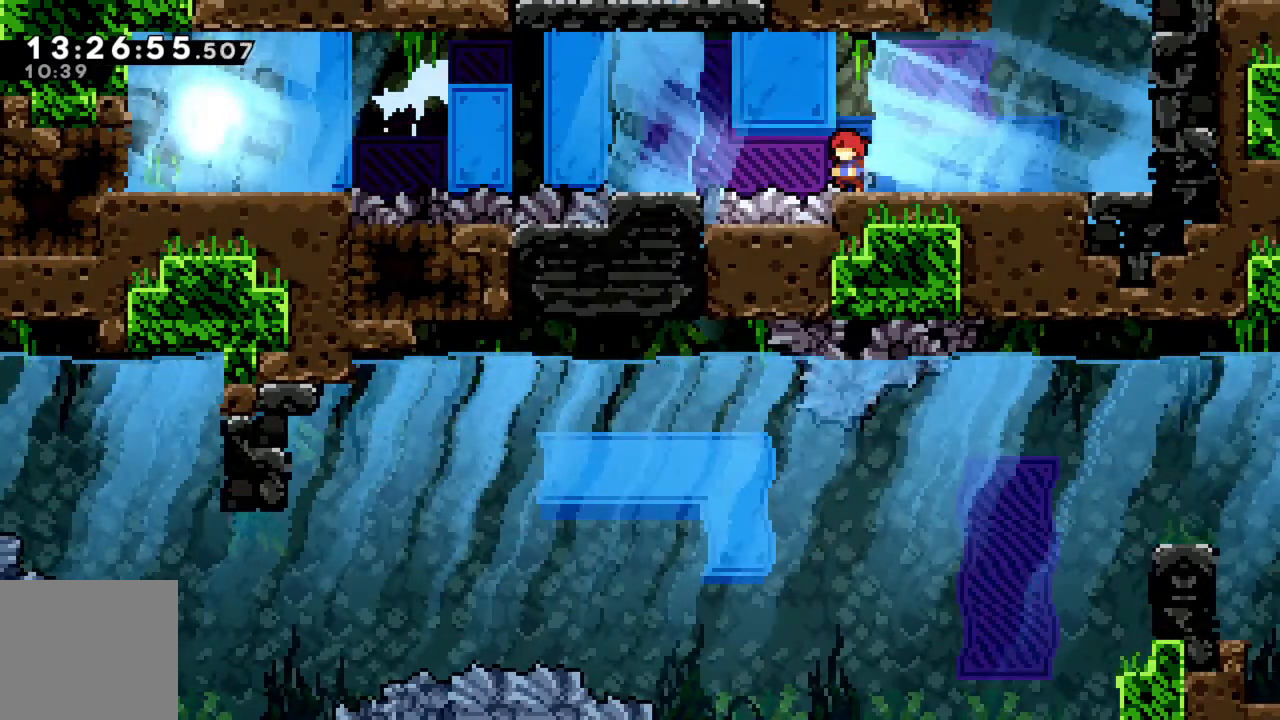
Gameplay with a controller (Xbox layout); each line is a JSON object with the inputs held at the frame after it. "events" lists button and stick changes between this image and that frame as [ms after this image, input, new state], when the widget could be followed in between. Not read: L3 R3 right_stick.
{"buttons": [], "left_stick": "center", "events": [[233, "left_stick", "left"], [267, "X", "down"], [450, "X", "up"], [483, "left_stick", "center"]]}
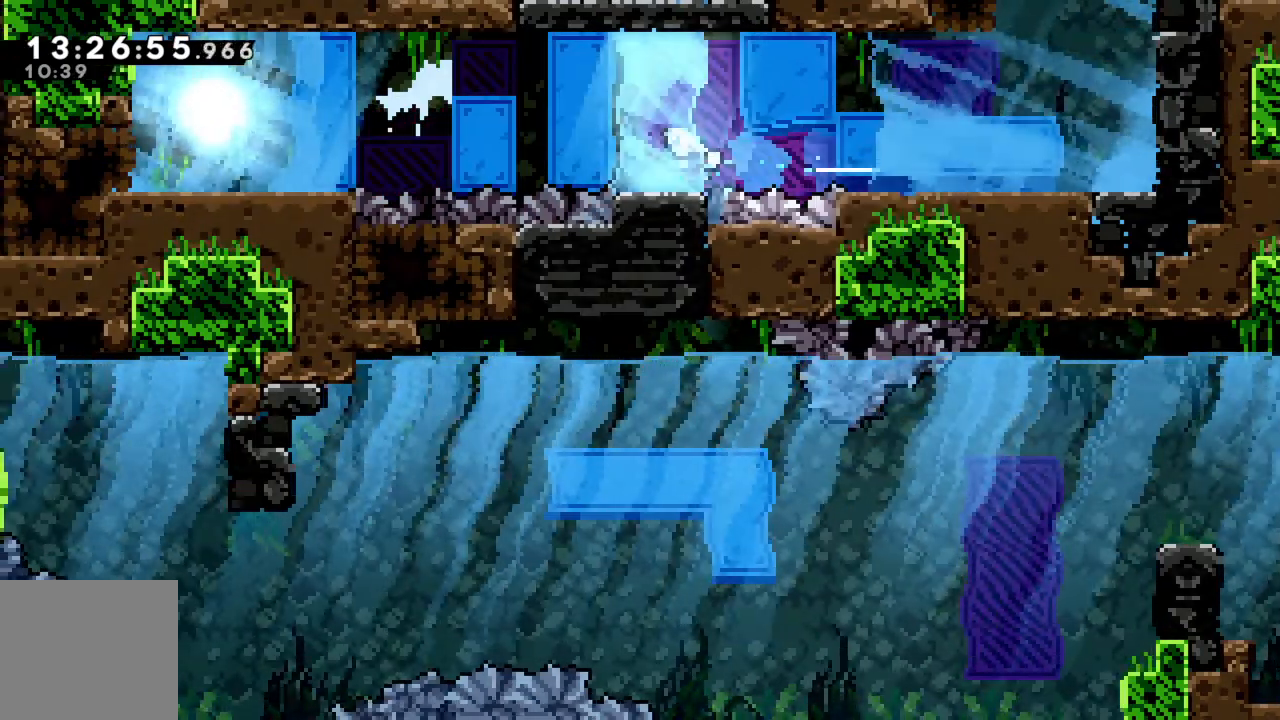
{"buttons": [], "left_stick": "up", "events": [[283, "left_stick", "up"]]}
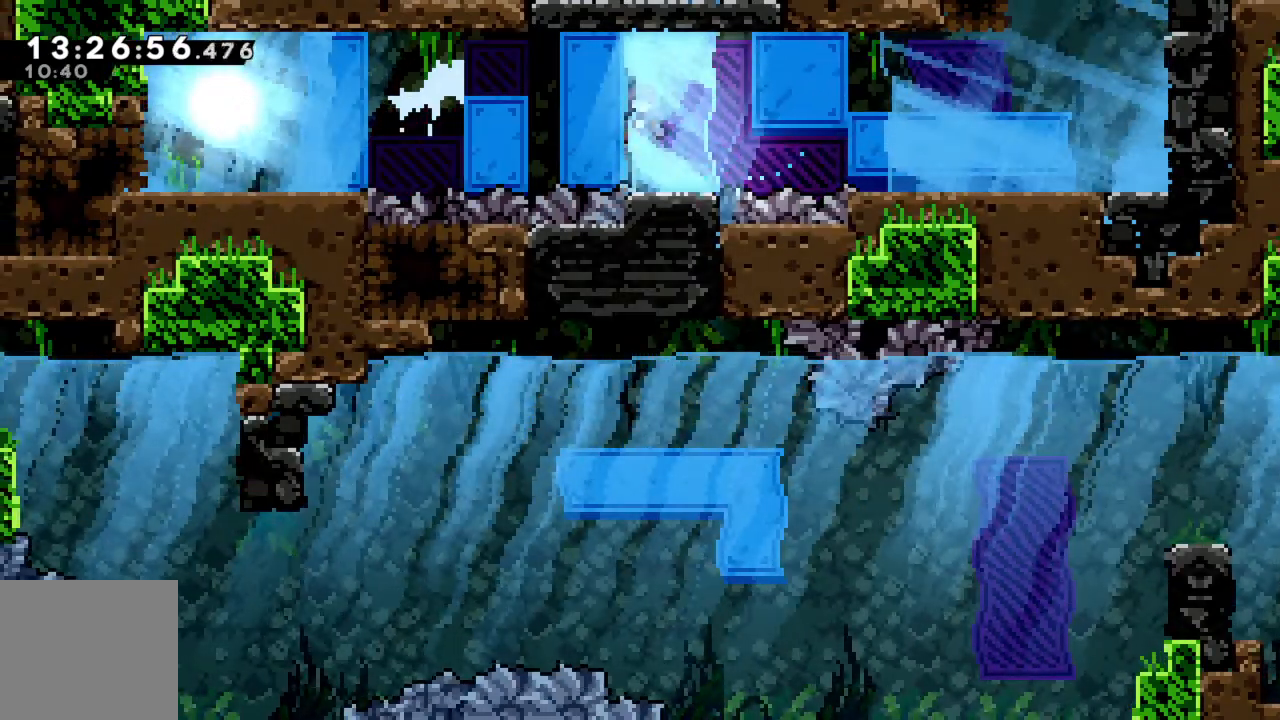
{"buttons": [], "left_stick": "center", "events": [[300, "left_stick", "center"]]}
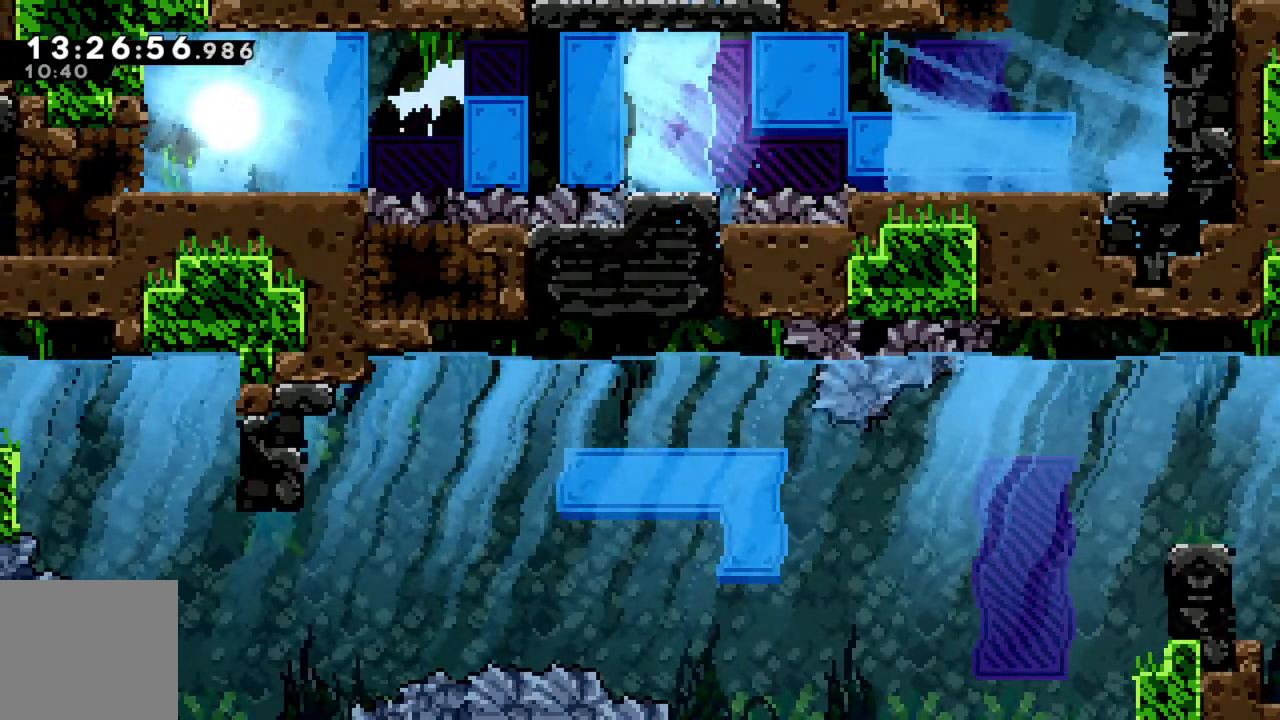
{"buttons": [], "left_stick": "center", "events": [[433, "left_stick", "left"], [500, "left_stick", "center"]]}
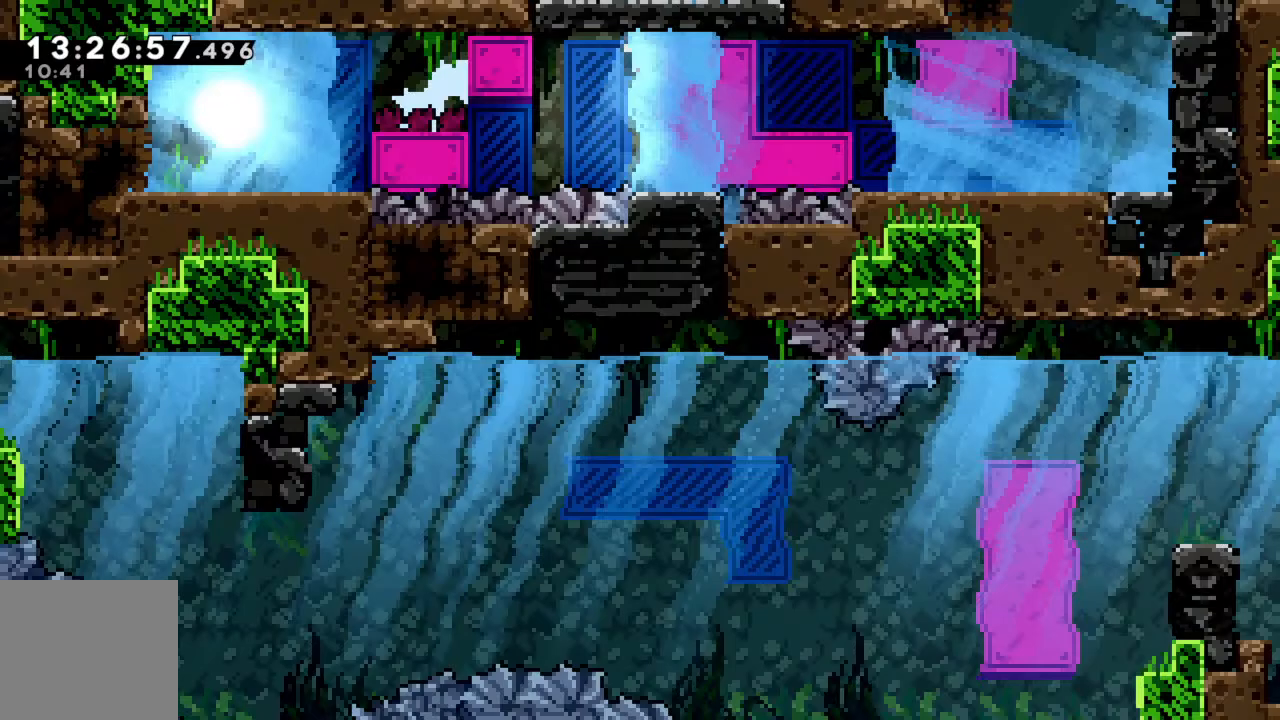
{"buttons": [], "left_stick": "center", "events": []}
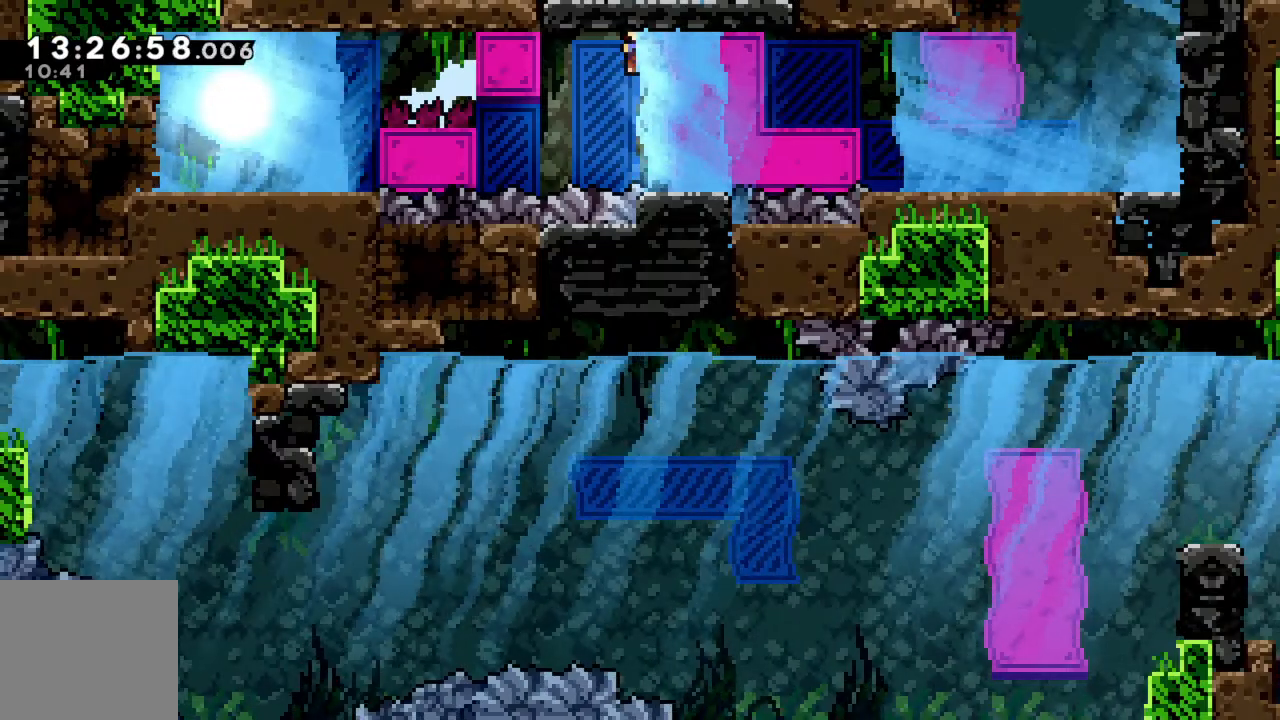
{"buttons": [], "left_stick": "center", "events": [[167, "left_stick", "left"], [233, "left_stick", "center"]]}
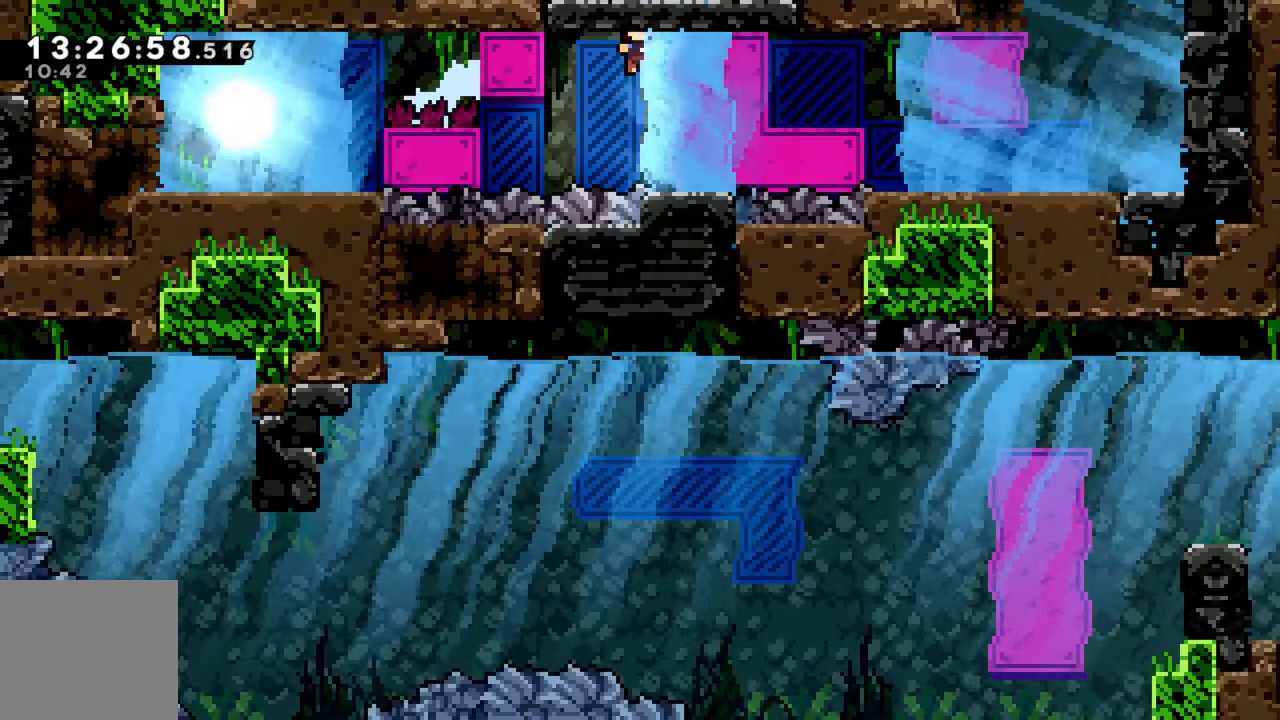
{"buttons": [], "left_stick": "center", "events": []}
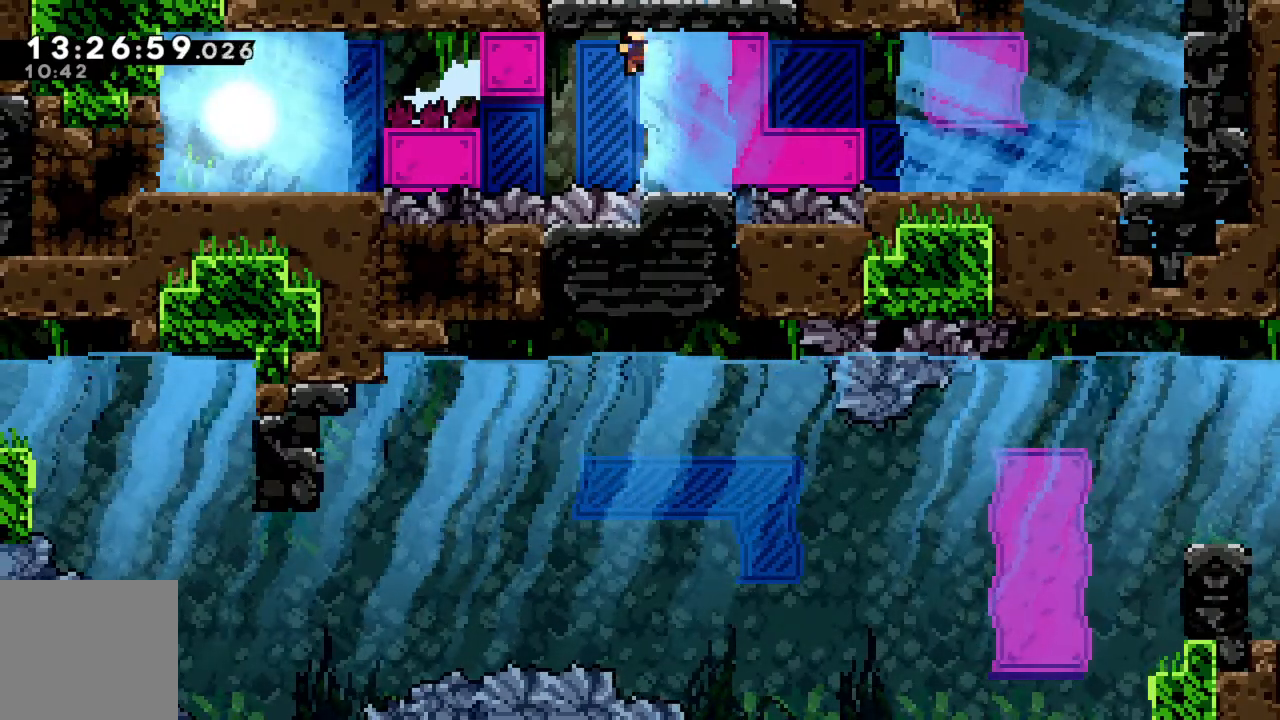
{"buttons": [], "left_stick": "center", "events": []}
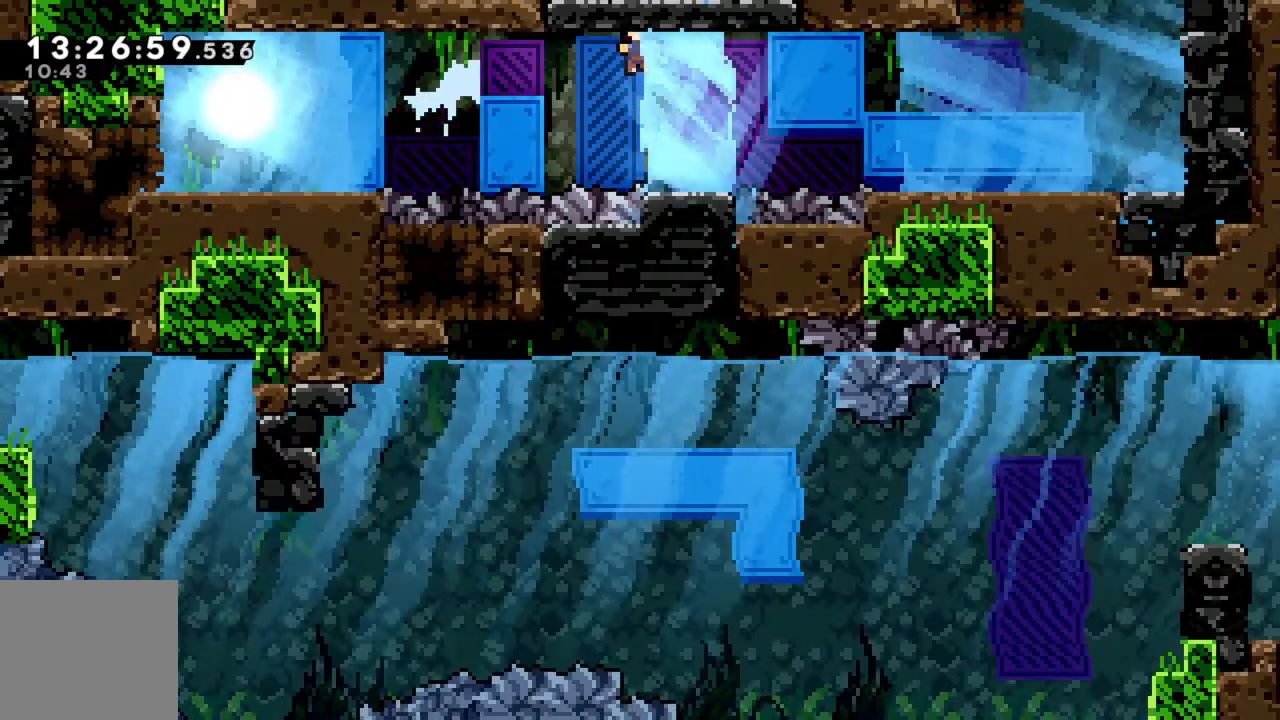
{"buttons": ["R2"], "left_stick": "right", "events": [[17, "X", "down"], [100, "X", "up"], [200, "left_stick", "right"], [283, "R2", "down"]]}
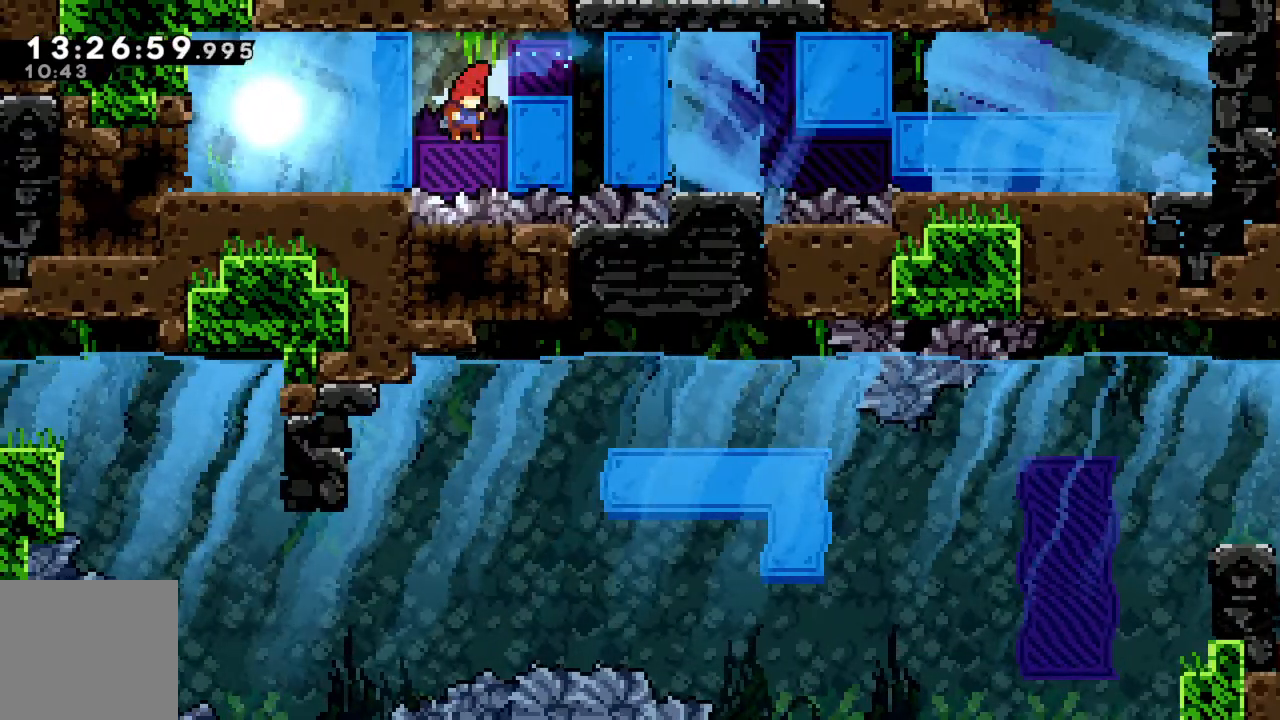
{"buttons": ["A", "R2"], "left_stick": "up-left", "events": [[117, "left_stick", "up"], [167, "left_stick", "up-left"], [183, "A", "down"], [333, "A", "up"], [400, "A", "down"]]}
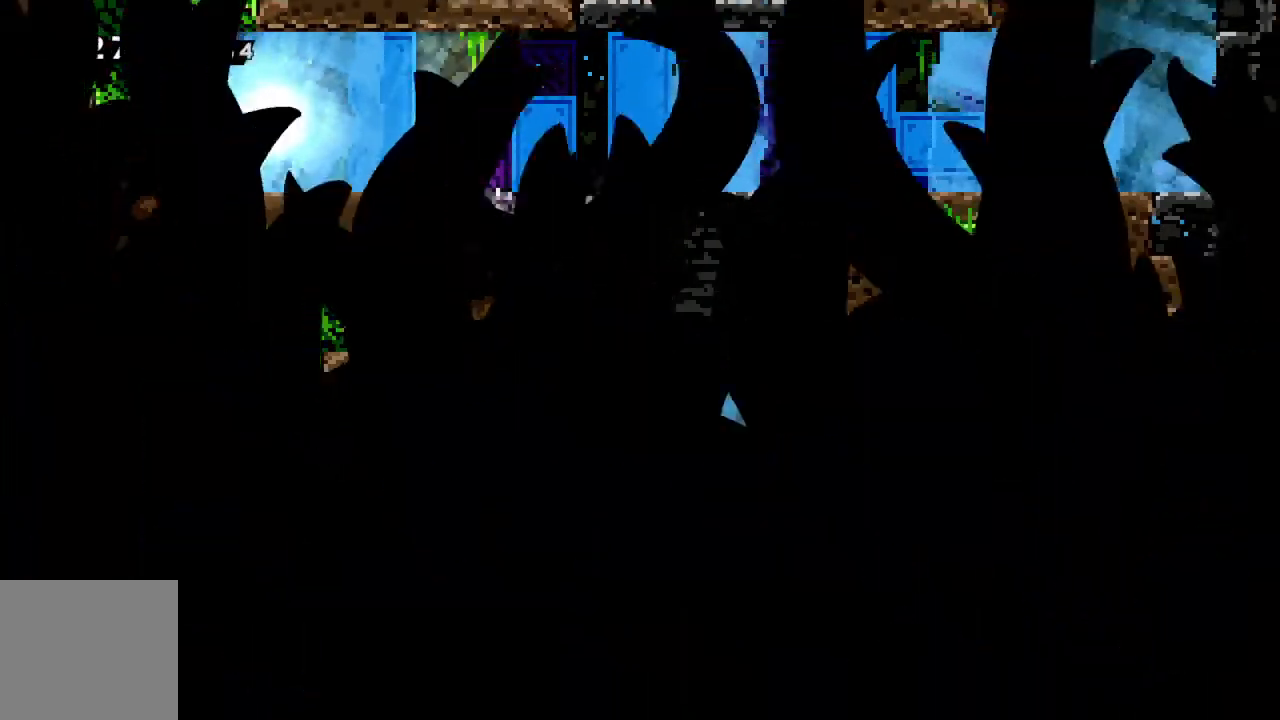
{"buttons": [], "left_stick": "center", "events": [[33, "A", "up"], [117, "R2", "up"], [150, "left_stick", "center"]]}
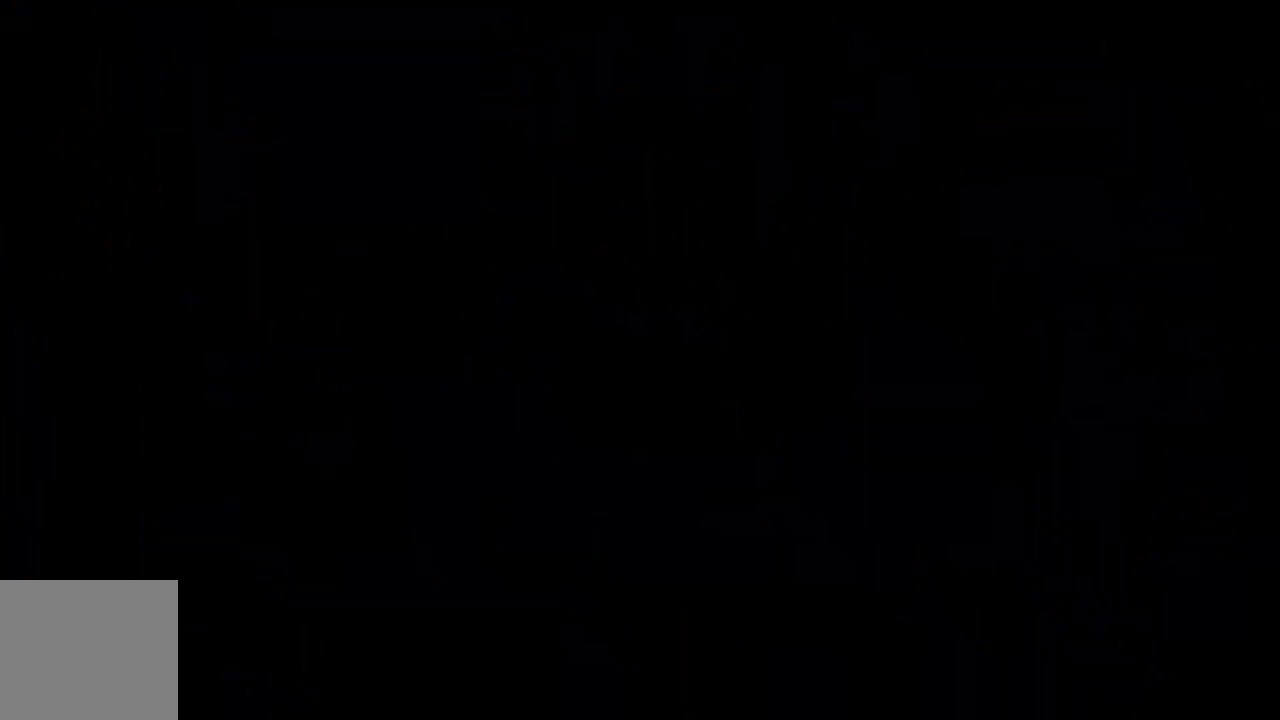
{"buttons": [], "left_stick": "center", "events": []}
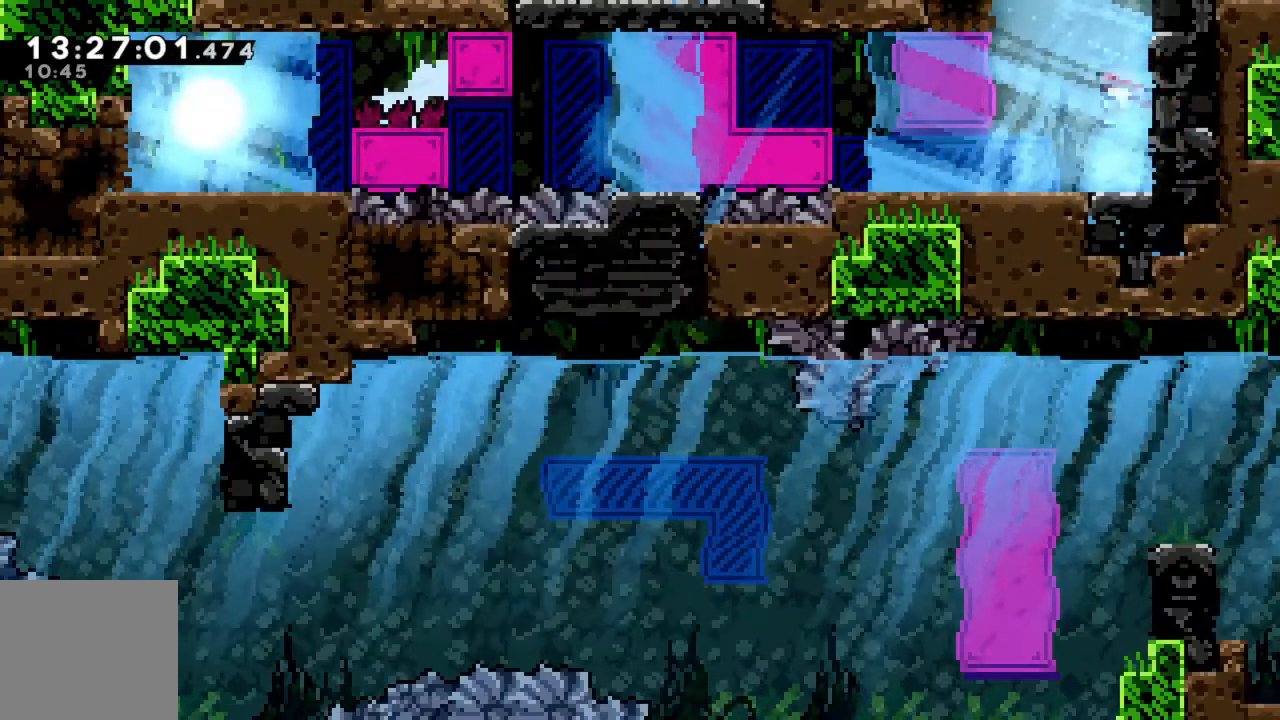
{"buttons": [], "left_stick": "center", "events": []}
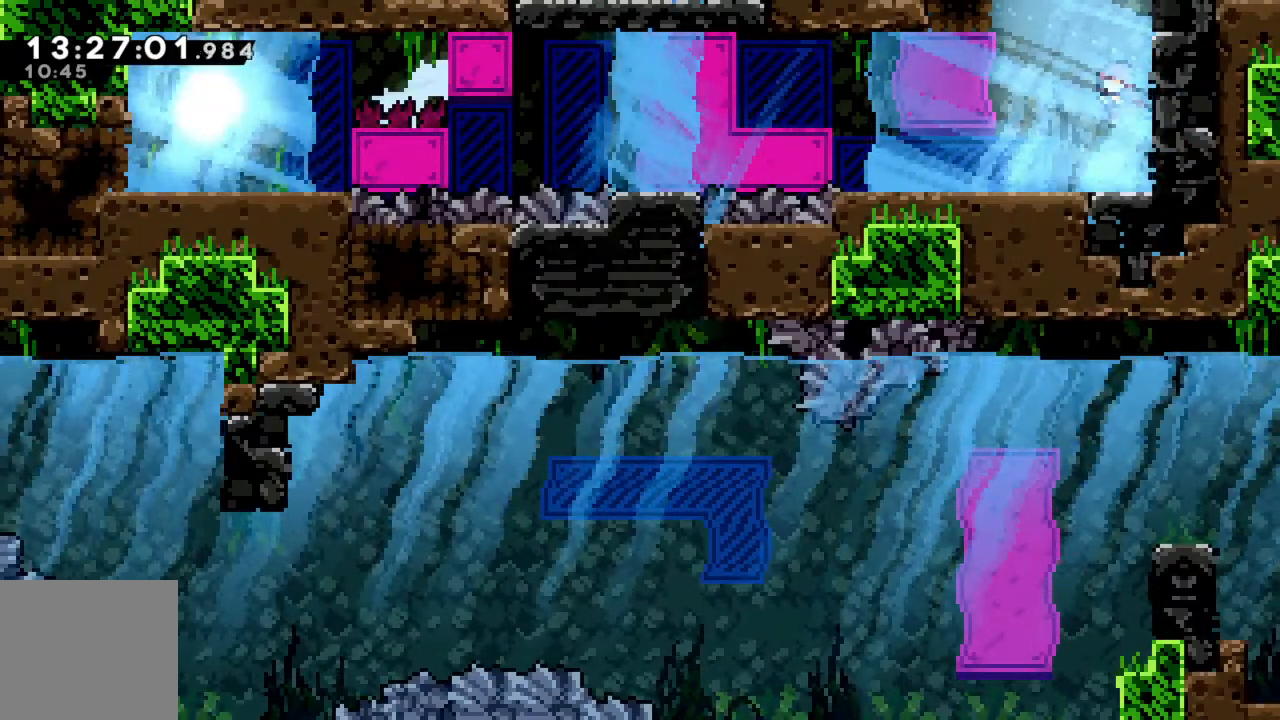
{"buttons": [], "left_stick": "left", "events": [[83, "left_stick", "left"]]}
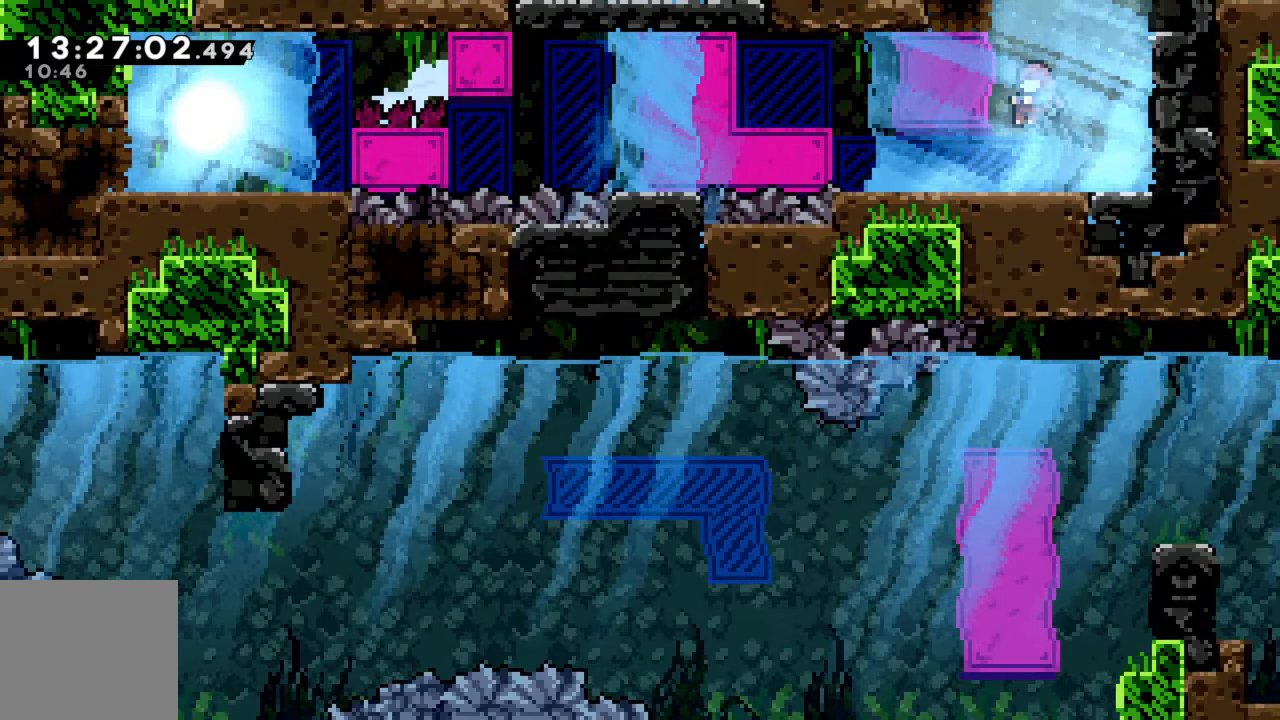
{"buttons": [], "left_stick": "left", "events": []}
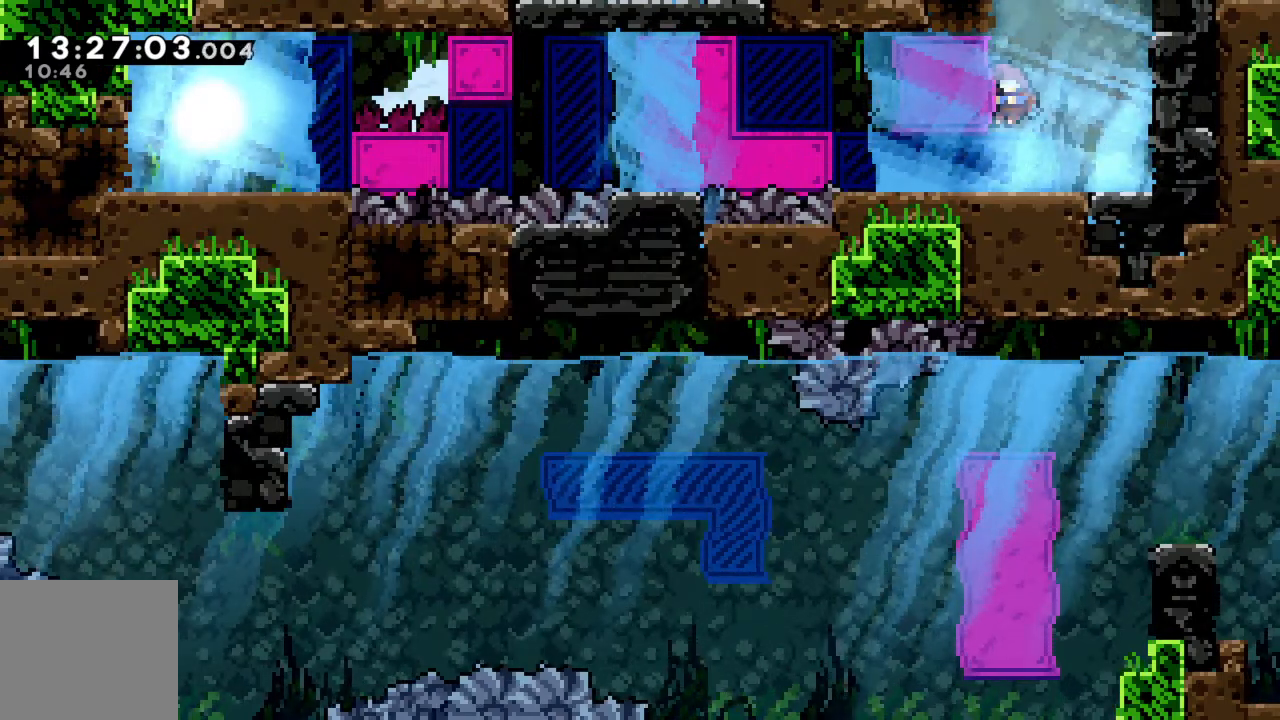
{"buttons": [], "left_stick": "left", "events": []}
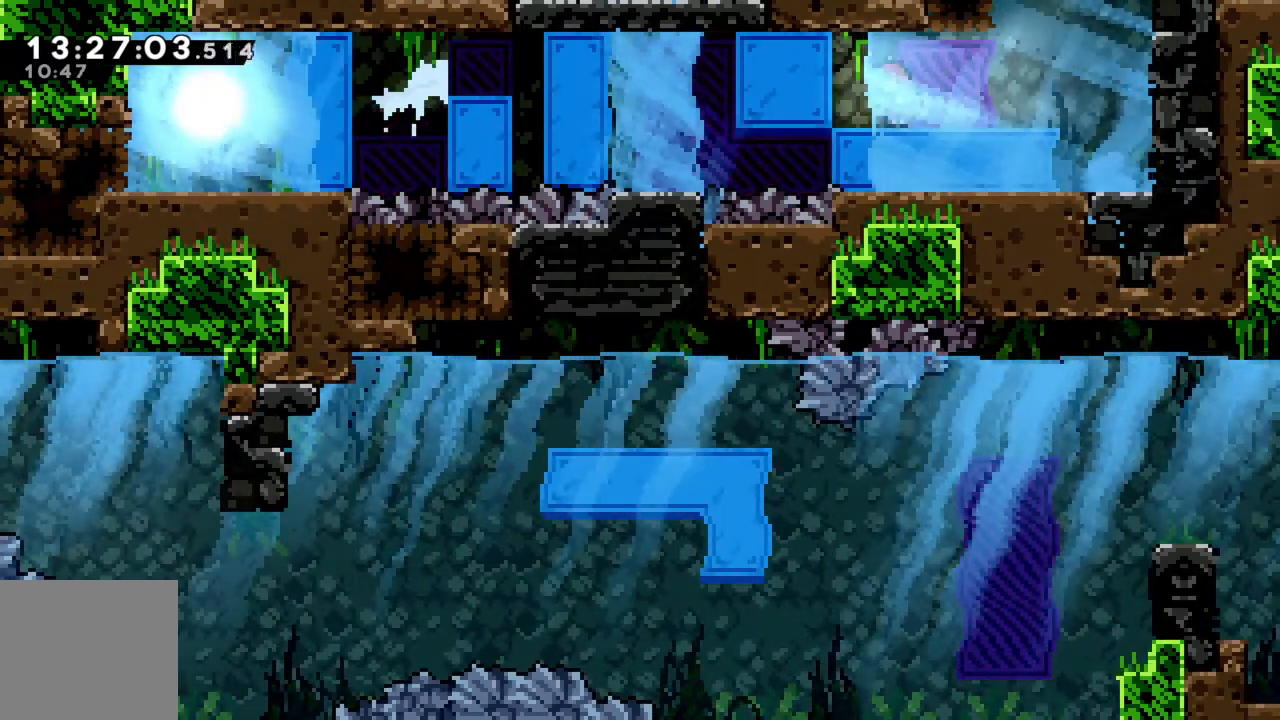
{"buttons": [], "left_stick": "center", "events": [[383, "left_stick", "center"]]}
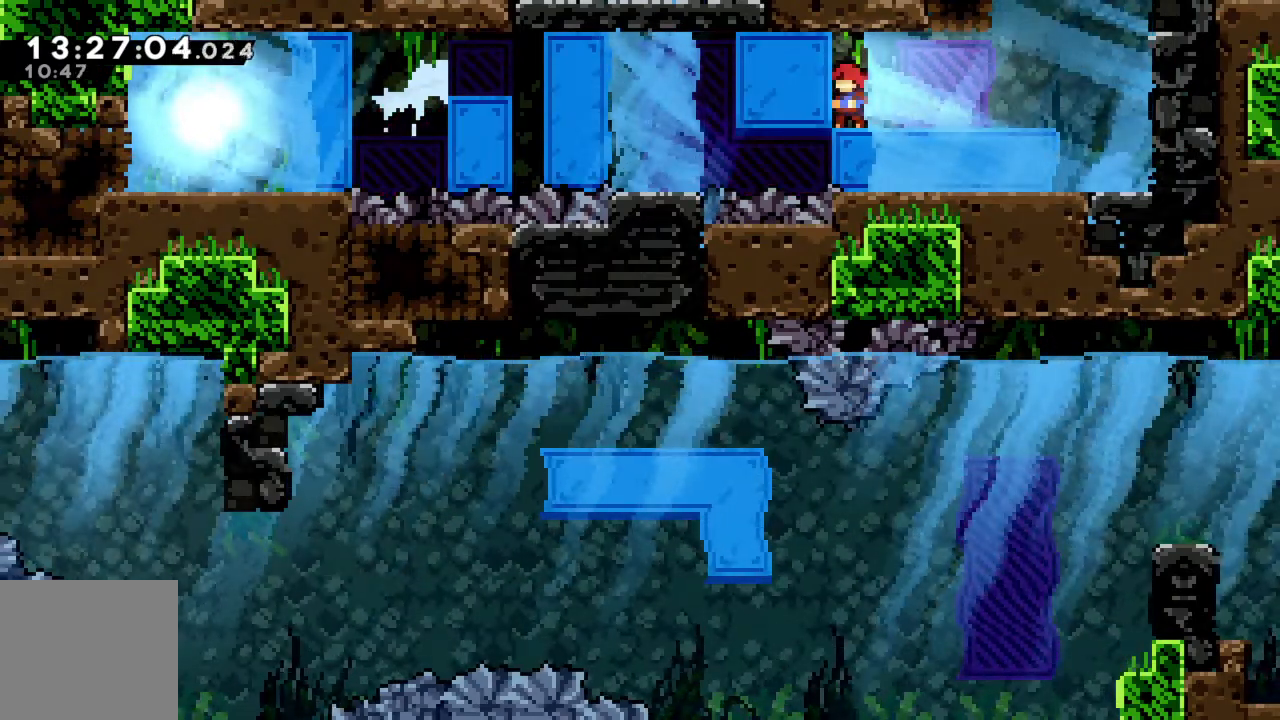
{"buttons": [], "left_stick": "down", "events": [[50, "left_stick", "down"], [200, "left_stick", "center"], [267, "left_stick", "down"]]}
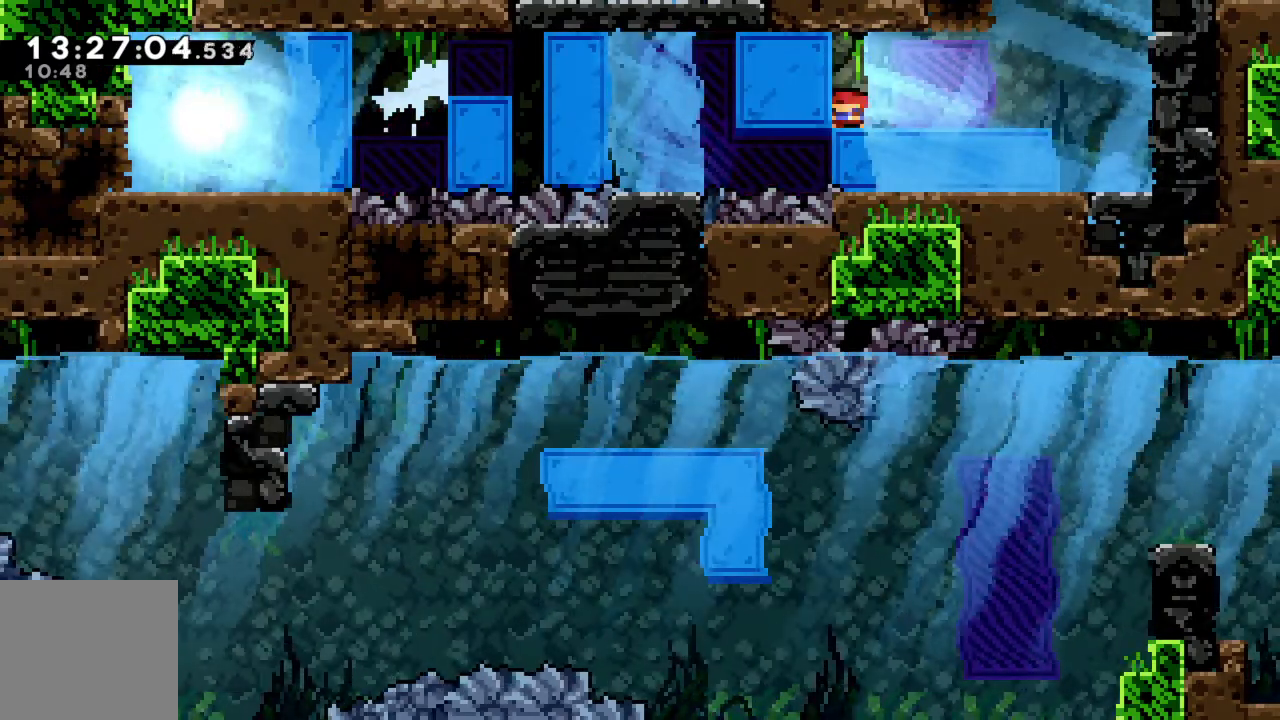
{"buttons": [], "left_stick": "center", "events": [[67, "left_stick", "center"], [117, "left_stick", "down"], [250, "left_stick", "center"]]}
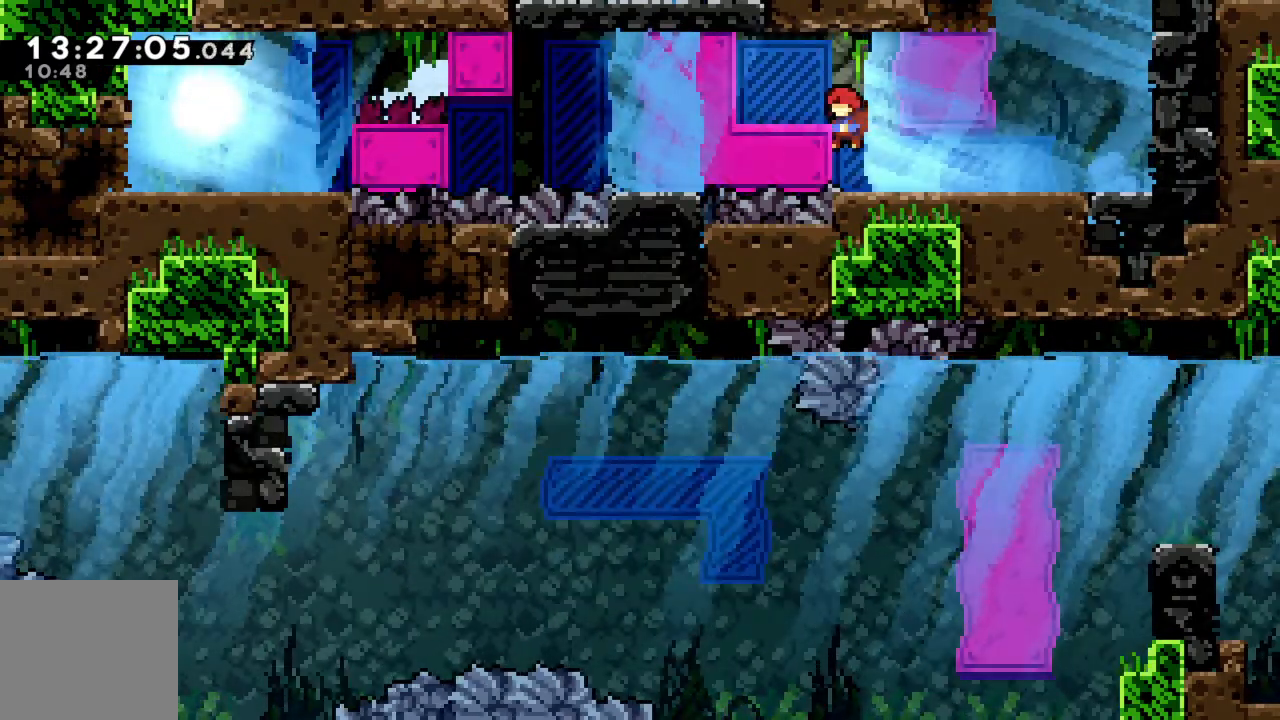
{"buttons": [], "left_stick": "center", "events": []}
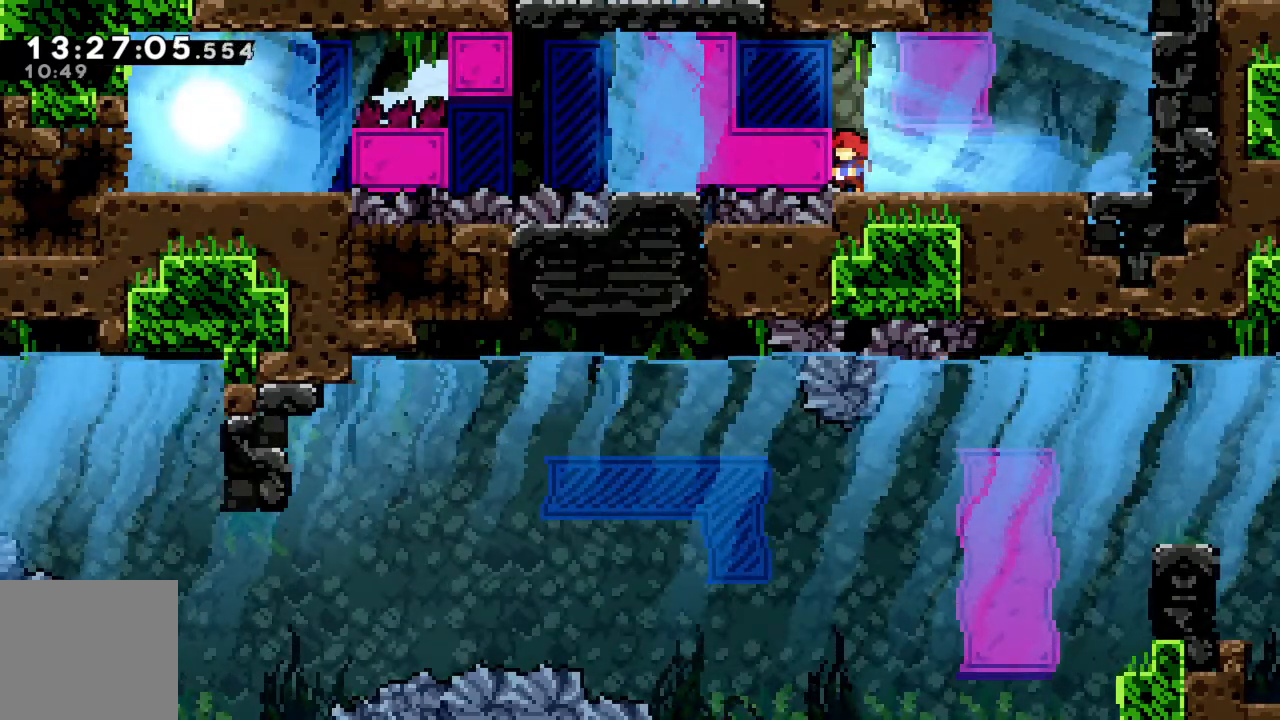
{"buttons": [], "left_stick": "center", "events": []}
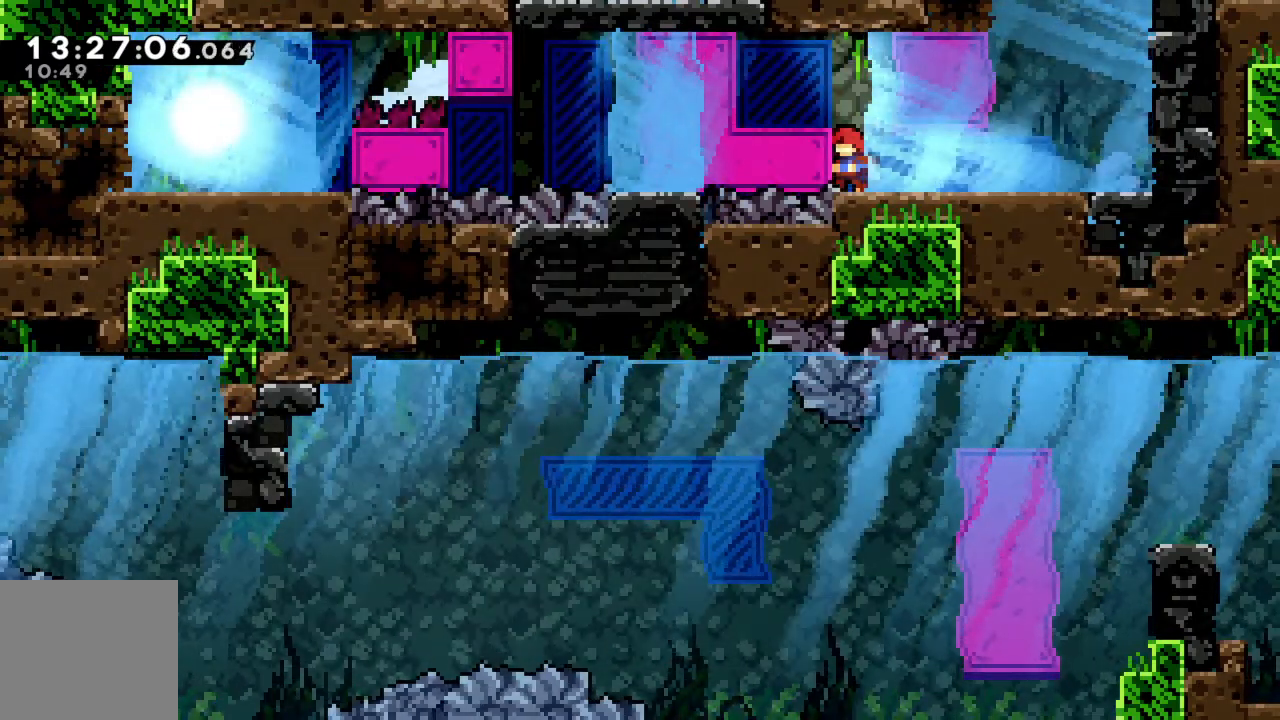
{"buttons": [], "left_stick": "center", "events": []}
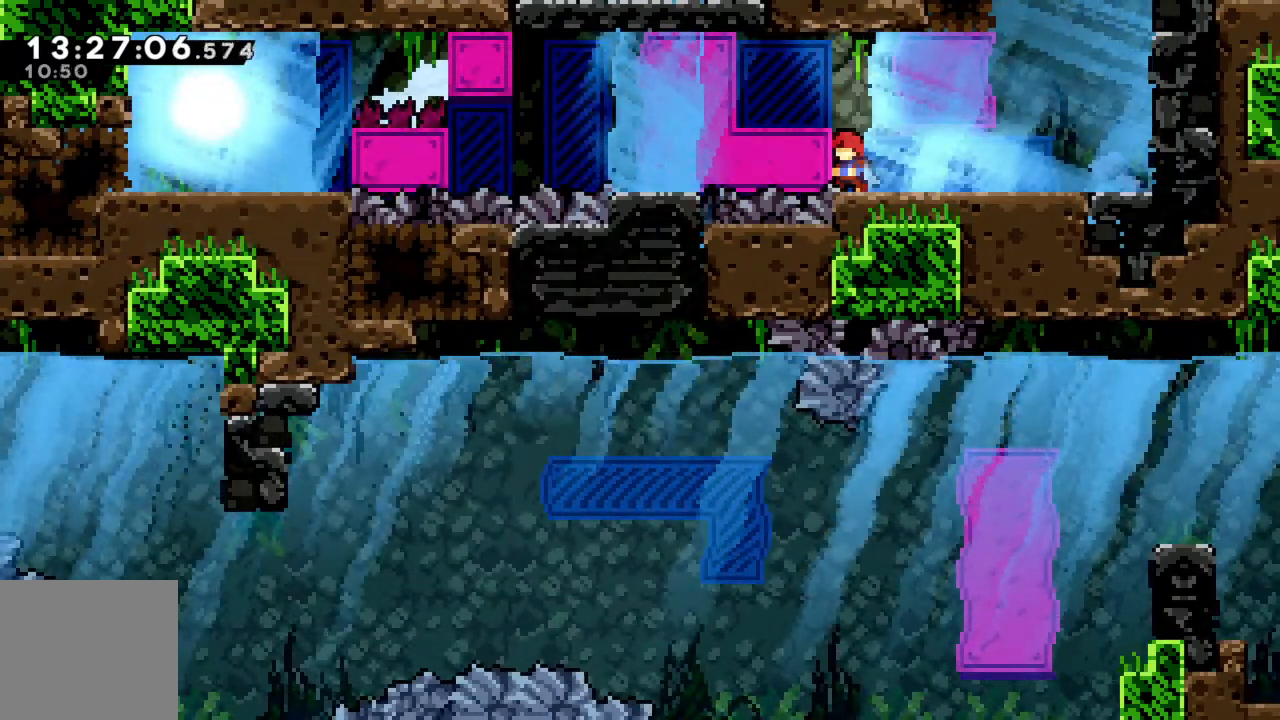
{"buttons": [], "left_stick": "center", "events": []}
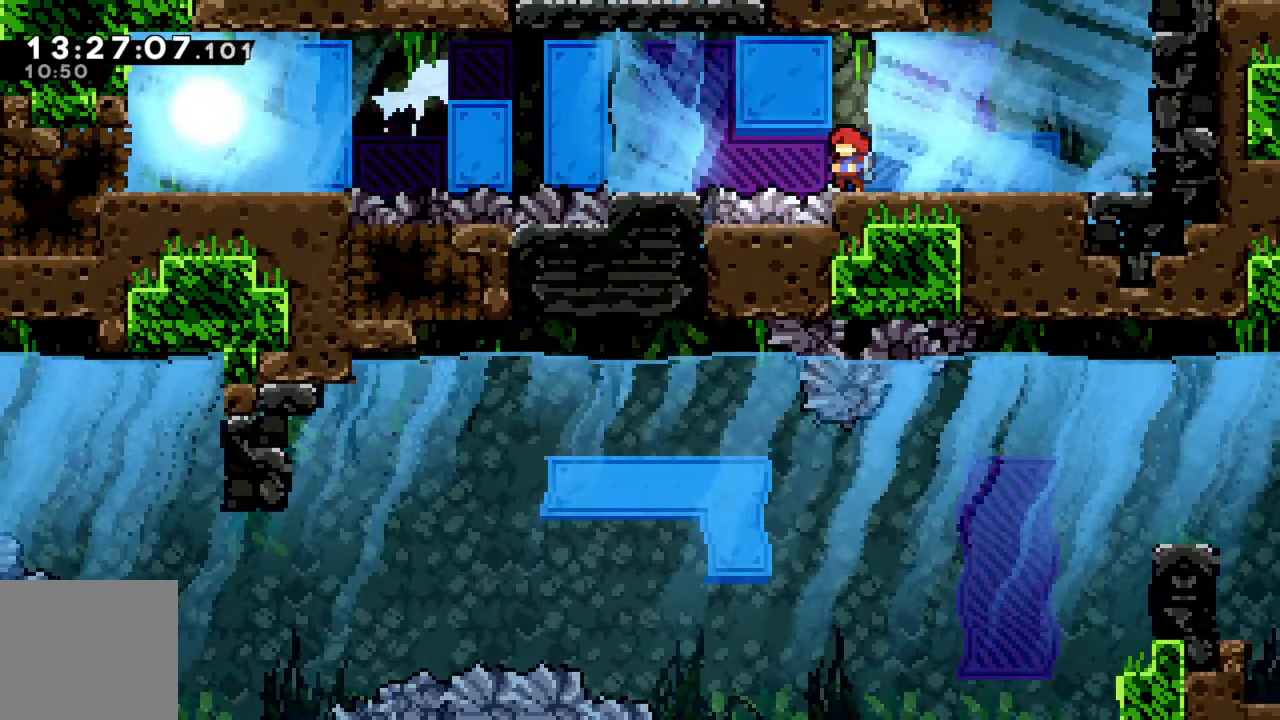
{"buttons": [], "left_stick": "up", "events": [[17, "X", "down"], [233, "X", "up"], [350, "left_stick", "up"]]}
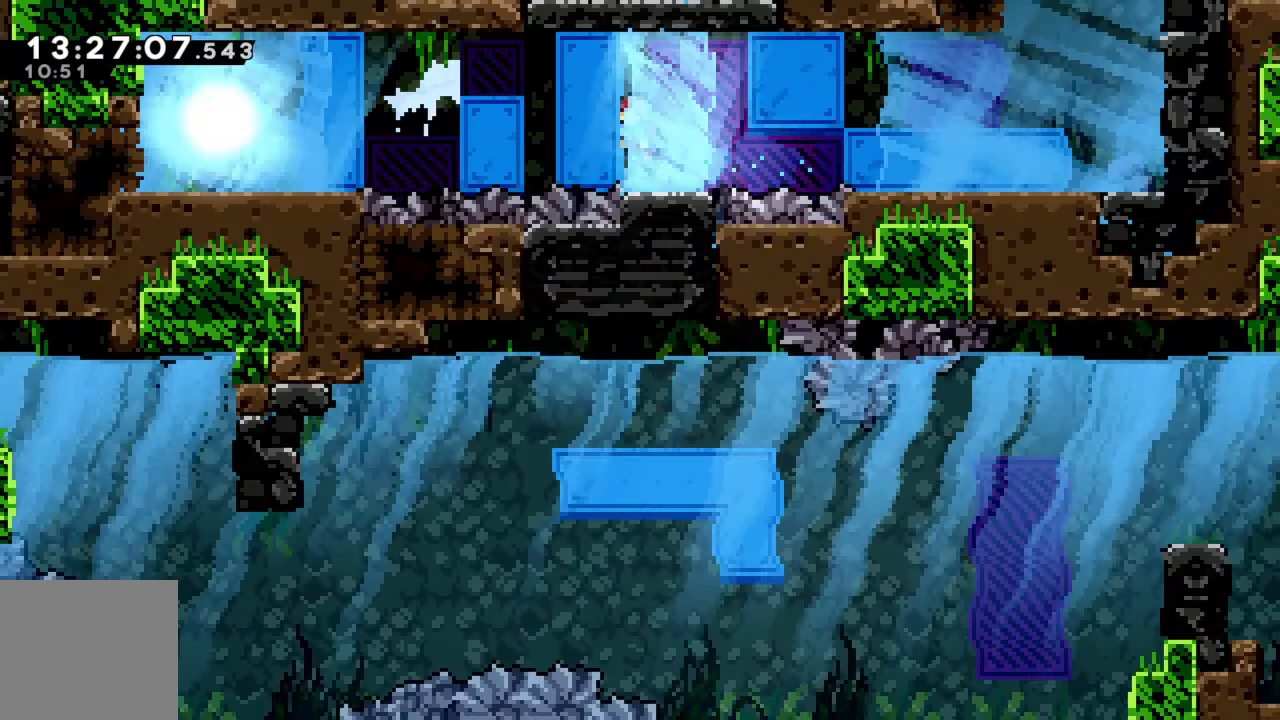
{"buttons": [], "left_stick": "center", "events": [[317, "left_stick", "center"]]}
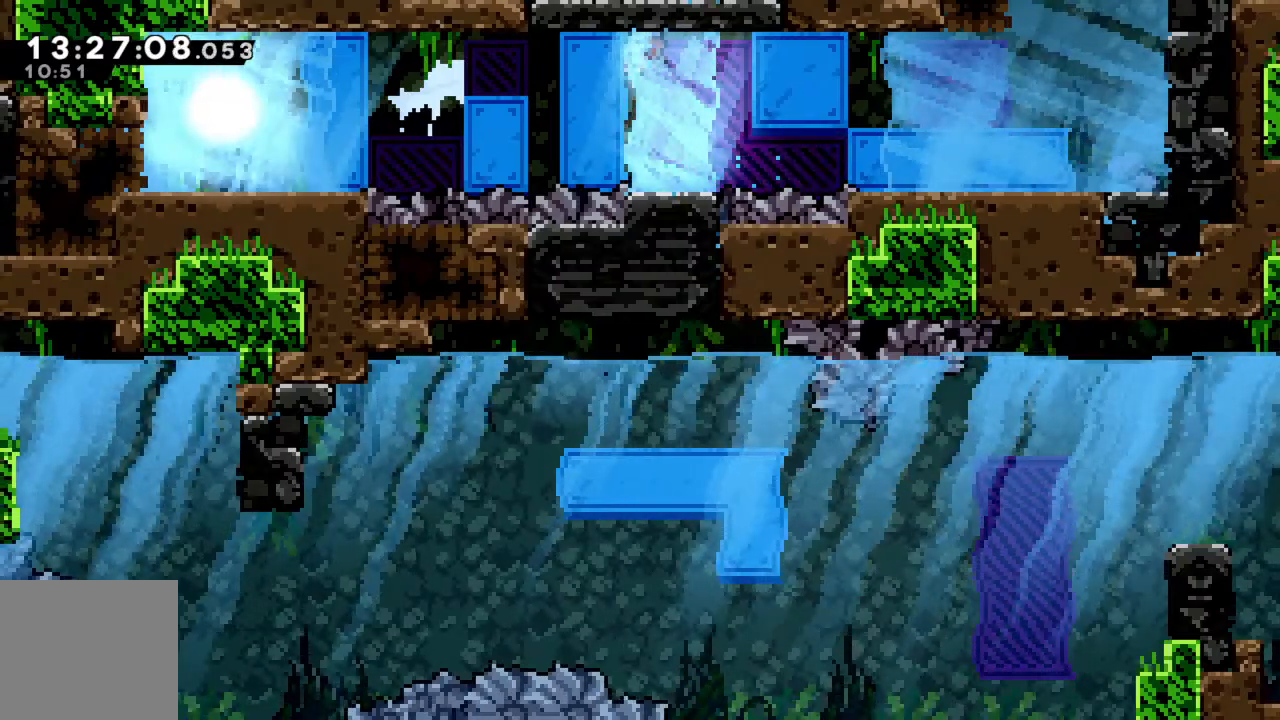
{"buttons": [], "left_stick": "center", "events": [[117, "left_stick", "left"], [200, "left_stick", "center"]]}
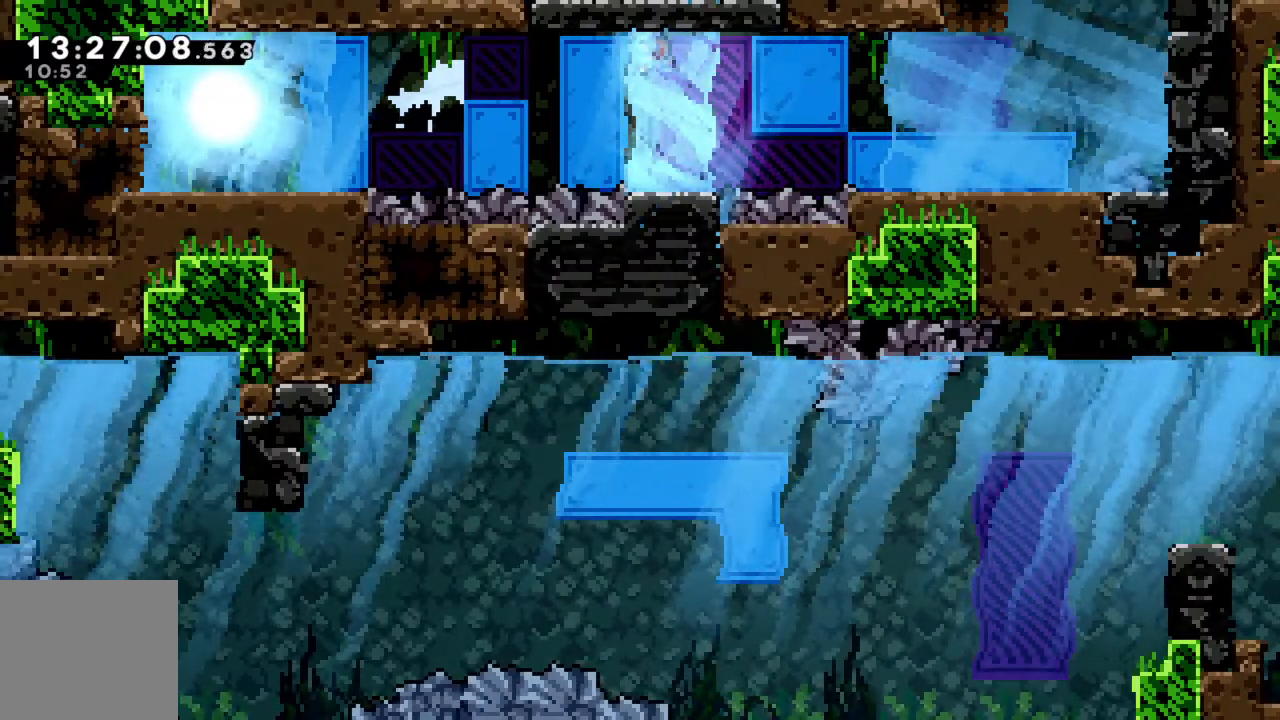
{"buttons": [], "left_stick": "left", "events": [[33, "left_stick", "left"], [117, "left_stick", "center"], [467, "left_stick", "left"]]}
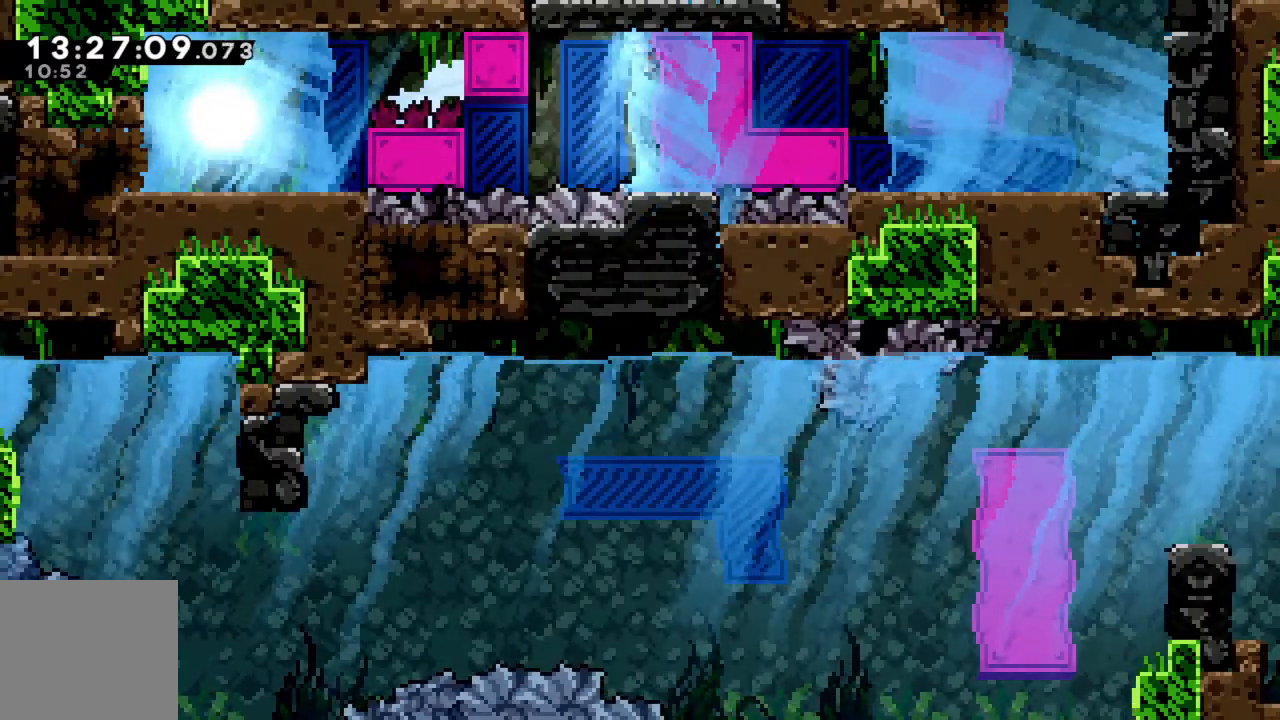
{"buttons": [], "left_stick": "center", "events": [[50, "left_stick", "center"]]}
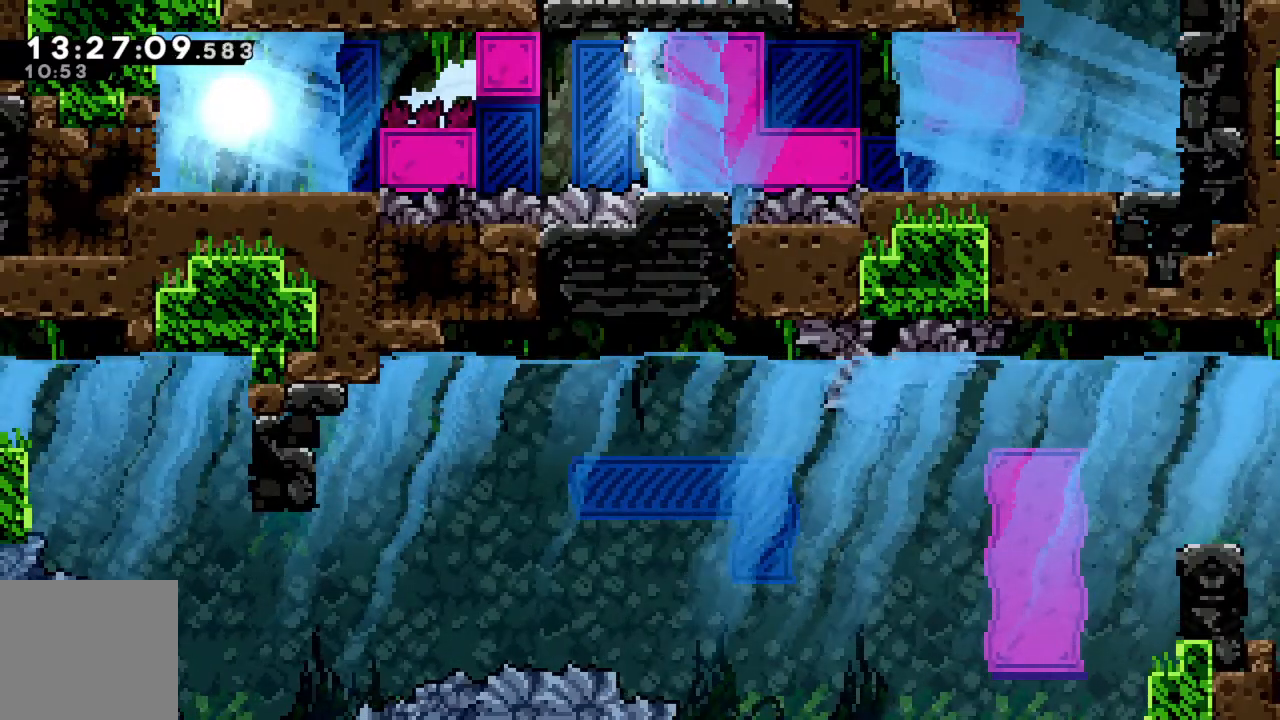
{"buttons": [], "left_stick": "center", "events": [[233, "left_stick", "left"], [317, "left_stick", "center"]]}
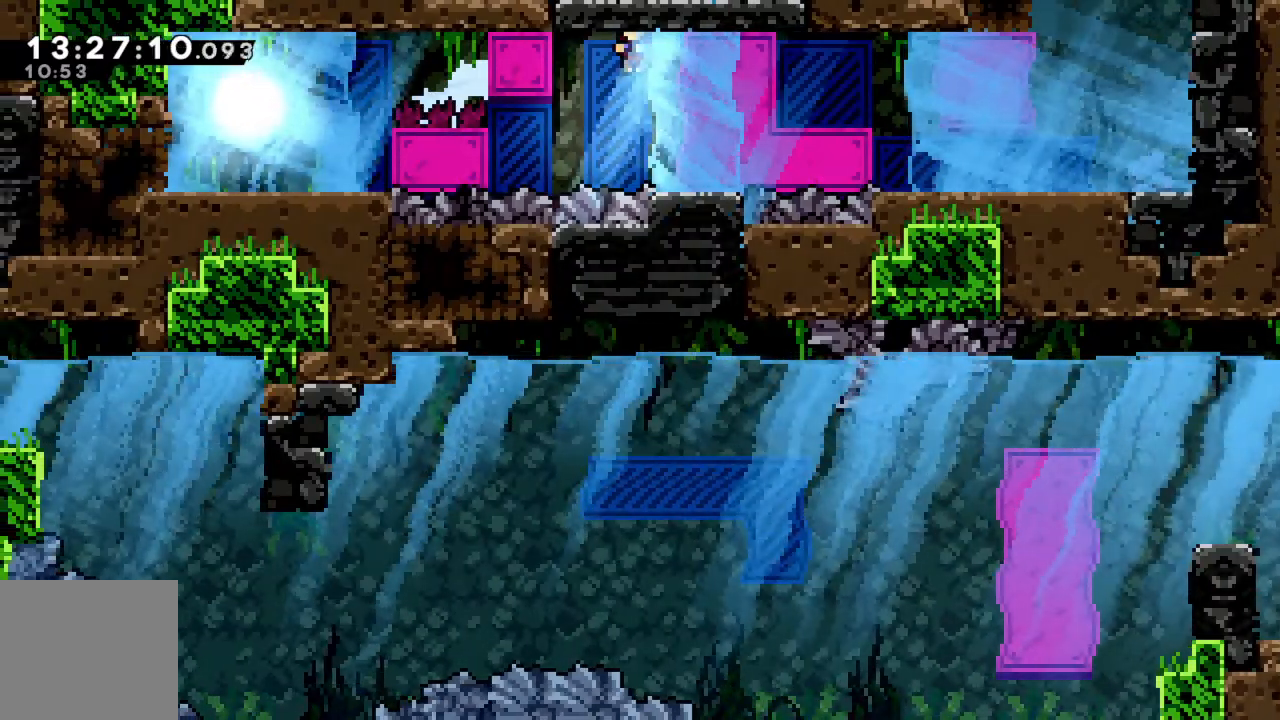
{"buttons": [], "left_stick": "center", "events": []}